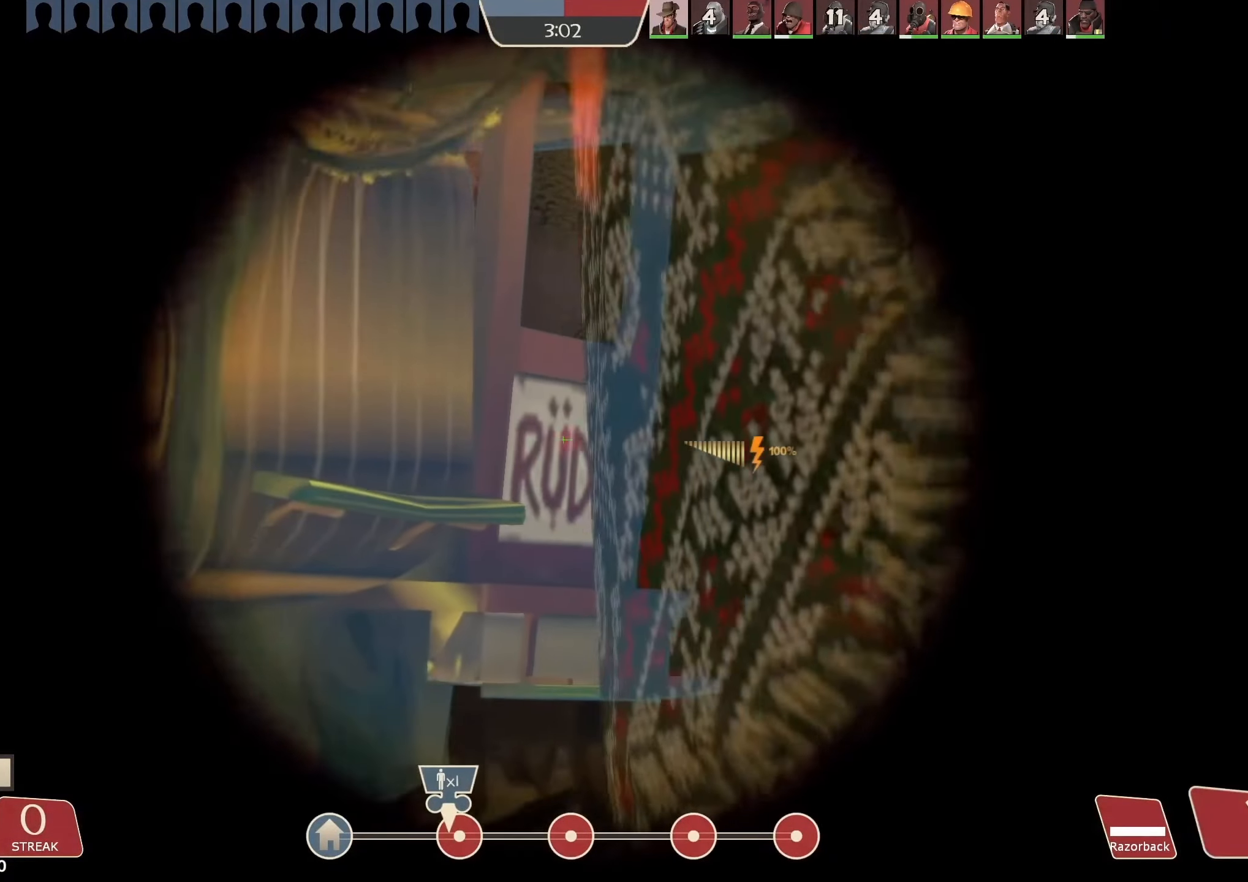
Gameplay with keyboard and mouse; each line is a JSON object with the keys and mouse buttons held at the frame after it. "events" lists presses ("down") and releases ("up") of "1", "2", "3", "4", "5", "a", "alt", "b", "c", "ctrl", "d", "e", "f", "g", "q", "r", "s", "shift", "space", "t", "tab", "v", "w", "x", "z", "mouse_left", "mouse_wheel", "mouse_right", "mouse_mb4" and "mouse_mb5" between this image and that frame as [ms after this image, input, new state], when the widget could be followed in between. "mouse_left", "mouse_wheel", "mouse_right", "mouse_mb4", "mouse_mb5" = the "left", "wheel", "right", "mb4", "mb5" buttons of the "mouse" list. No other keys are recorded. "wheel" means that the mouse wheel is clicked or scrolled. Mouse movement is not recorded.
{"keys": ["w"], "mouse": ["left"], "events": [[233, "a", "up"]]}
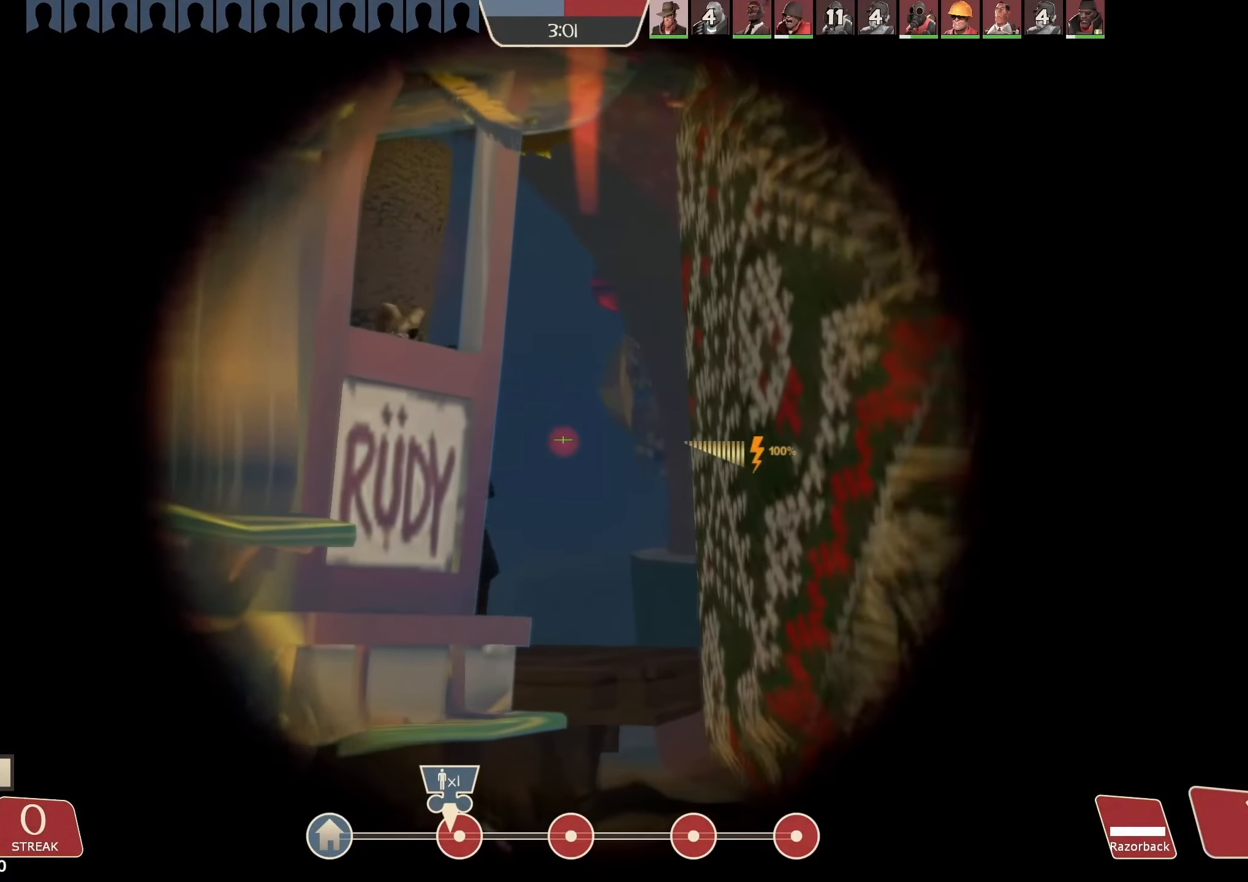
{"keys": ["w"], "mouse": ["left"], "events": []}
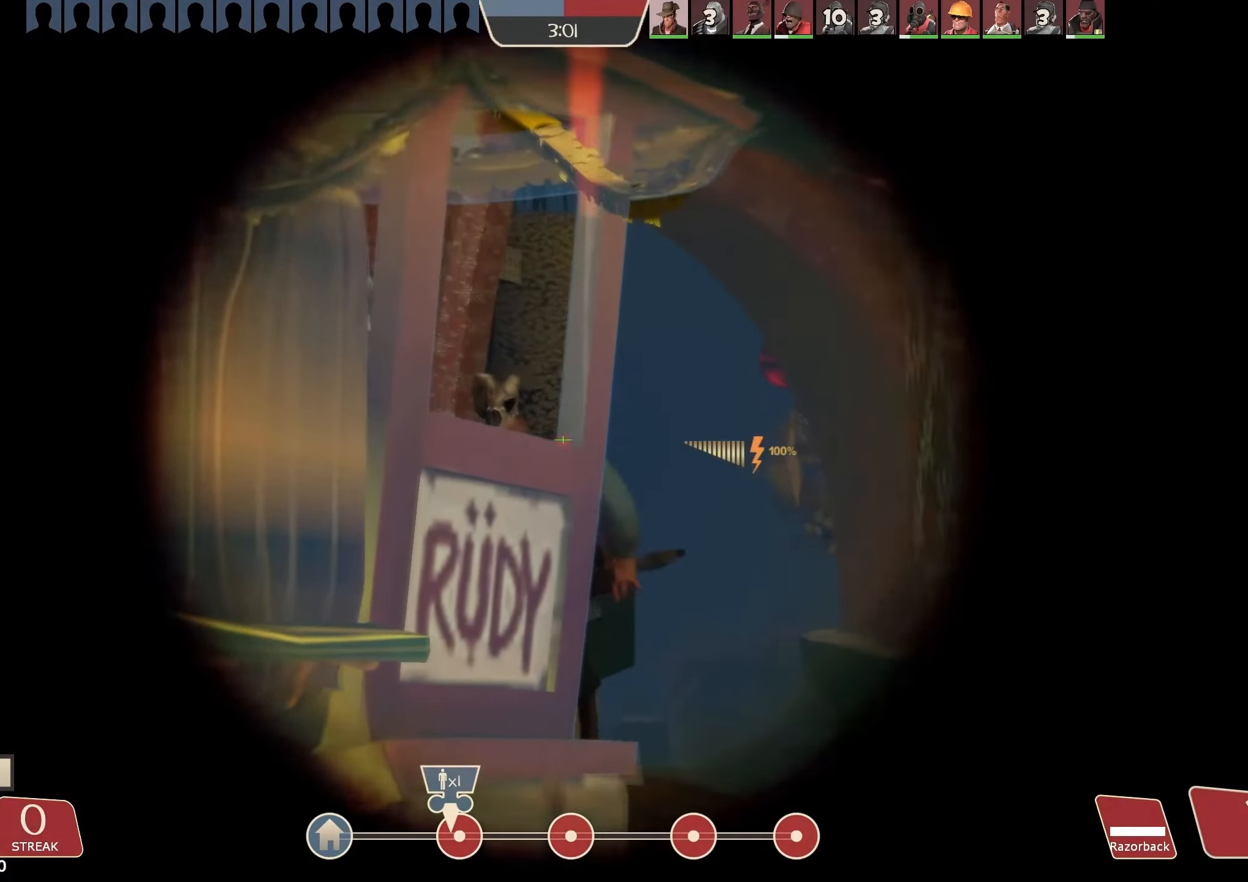
{"keys": ["d", "s"], "mouse": ["left"], "events": [[33, "w", "up"], [100, "mouse_left", "up"], [200, "d", "down"], [200, "mouse_left", "down"], [233, "mouse_right", "down"], [400, "s", "down"], [433, "mouse_right", "up"]]}
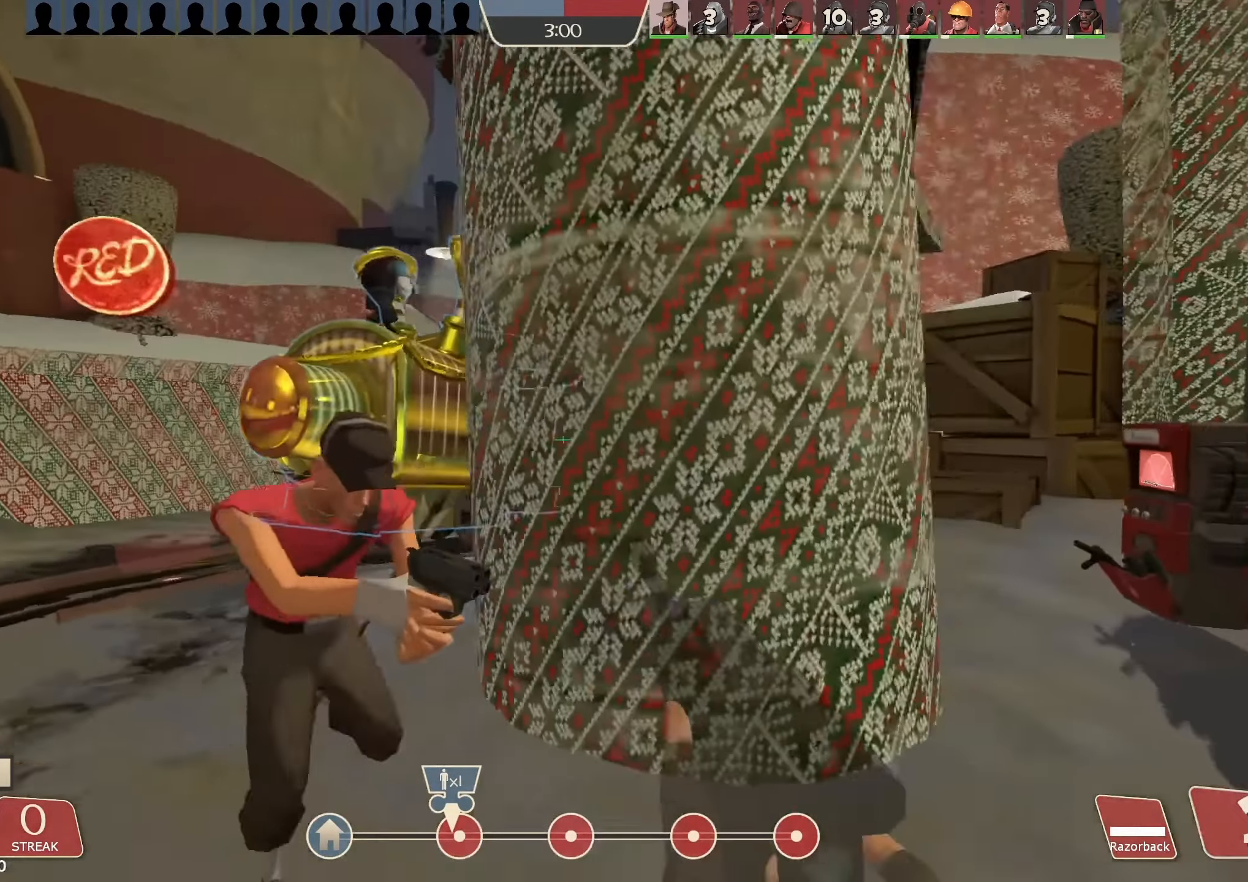
{"keys": ["d"], "mouse": ["left"], "events": [[300, "s", "up"]]}
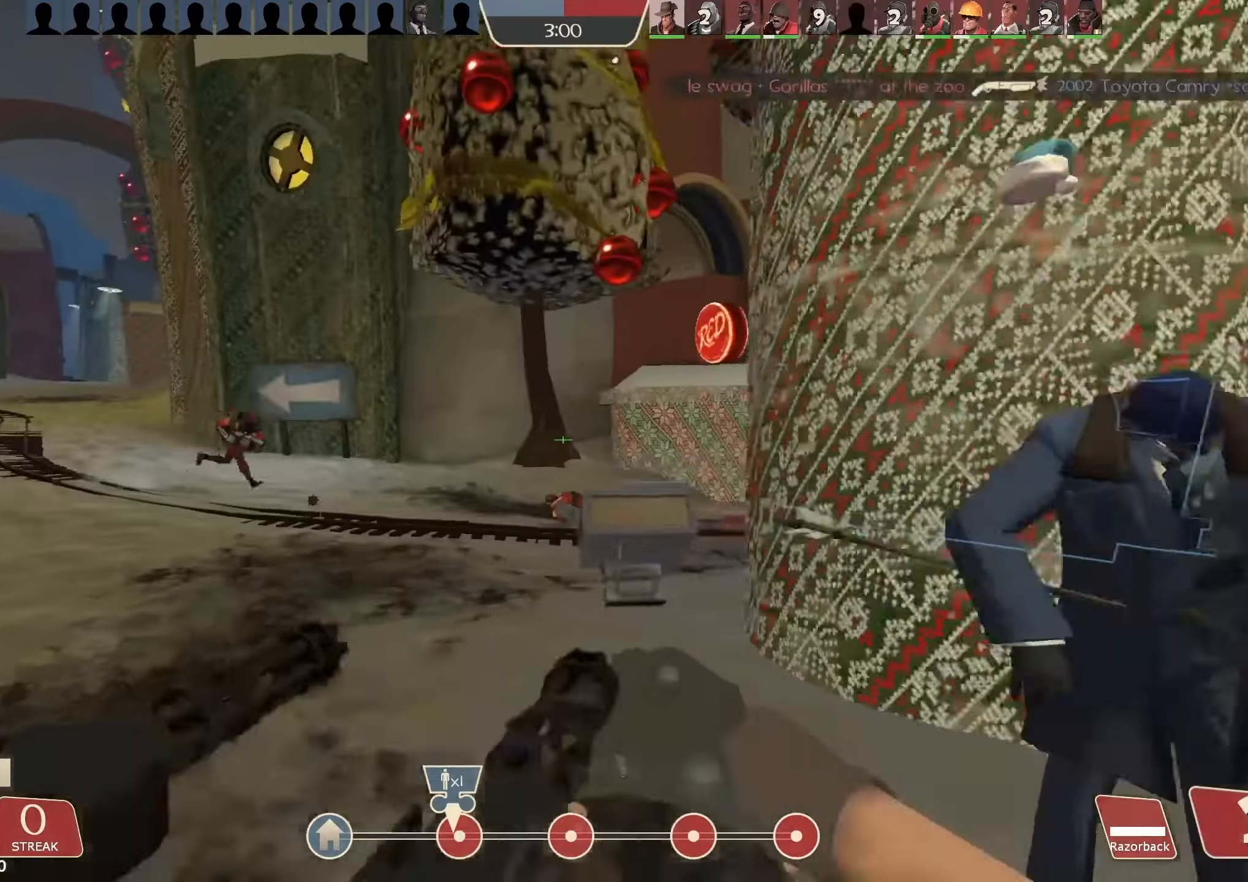
{"keys": ["d"], "mouse": ["left"], "events": [[200, "w", "down"], [367, "w", "up"]]}
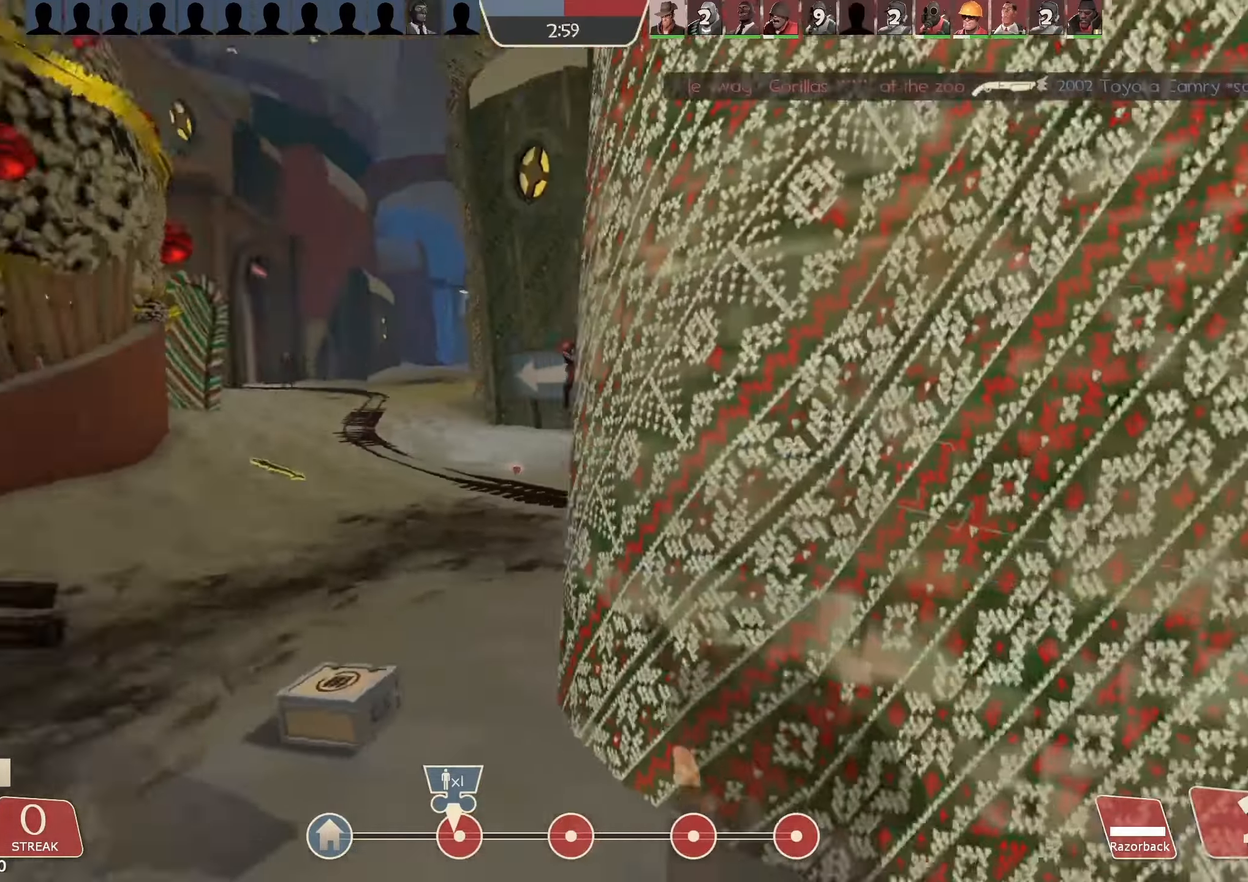
{"keys": [], "mouse": ["left"], "events": [[100, "d", "up"]]}
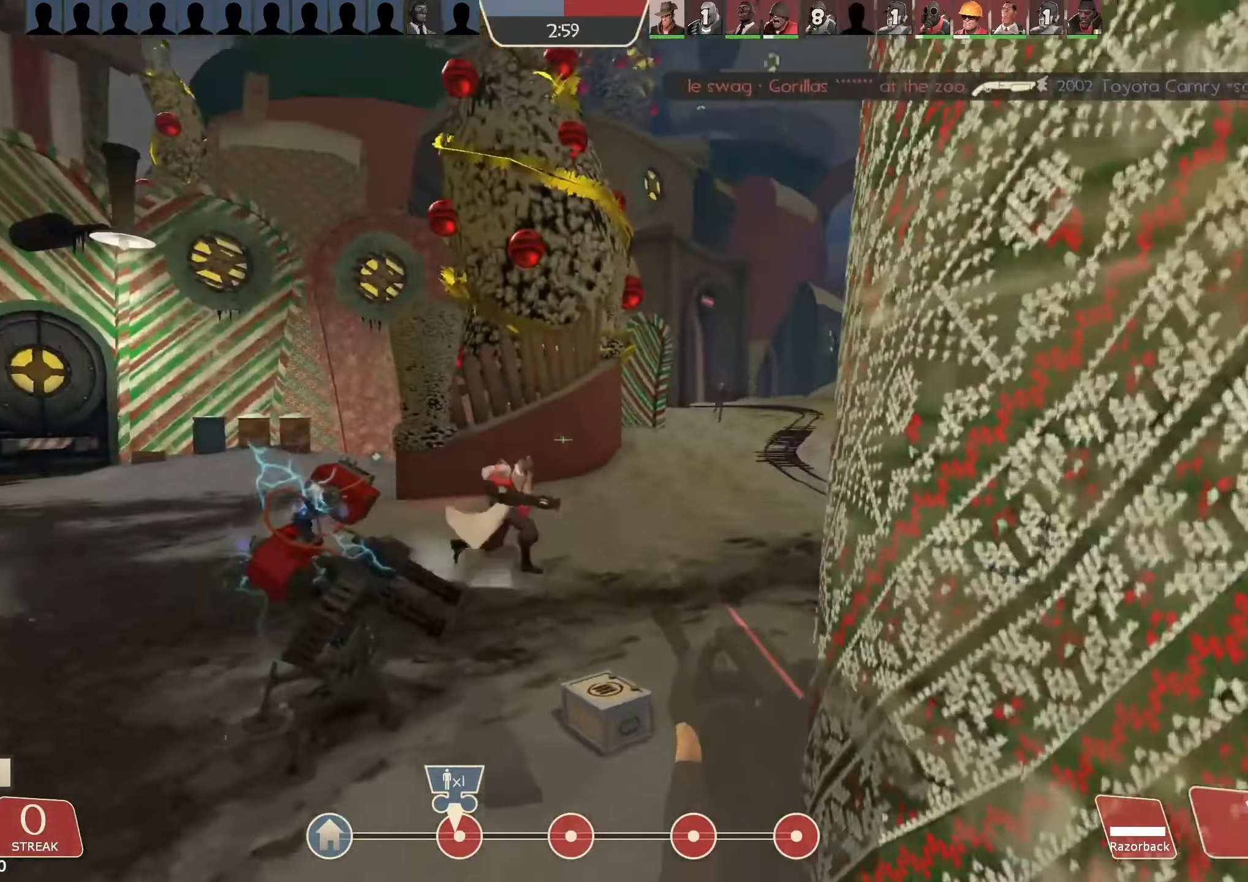
{"keys": [], "mouse": ["left"], "events": []}
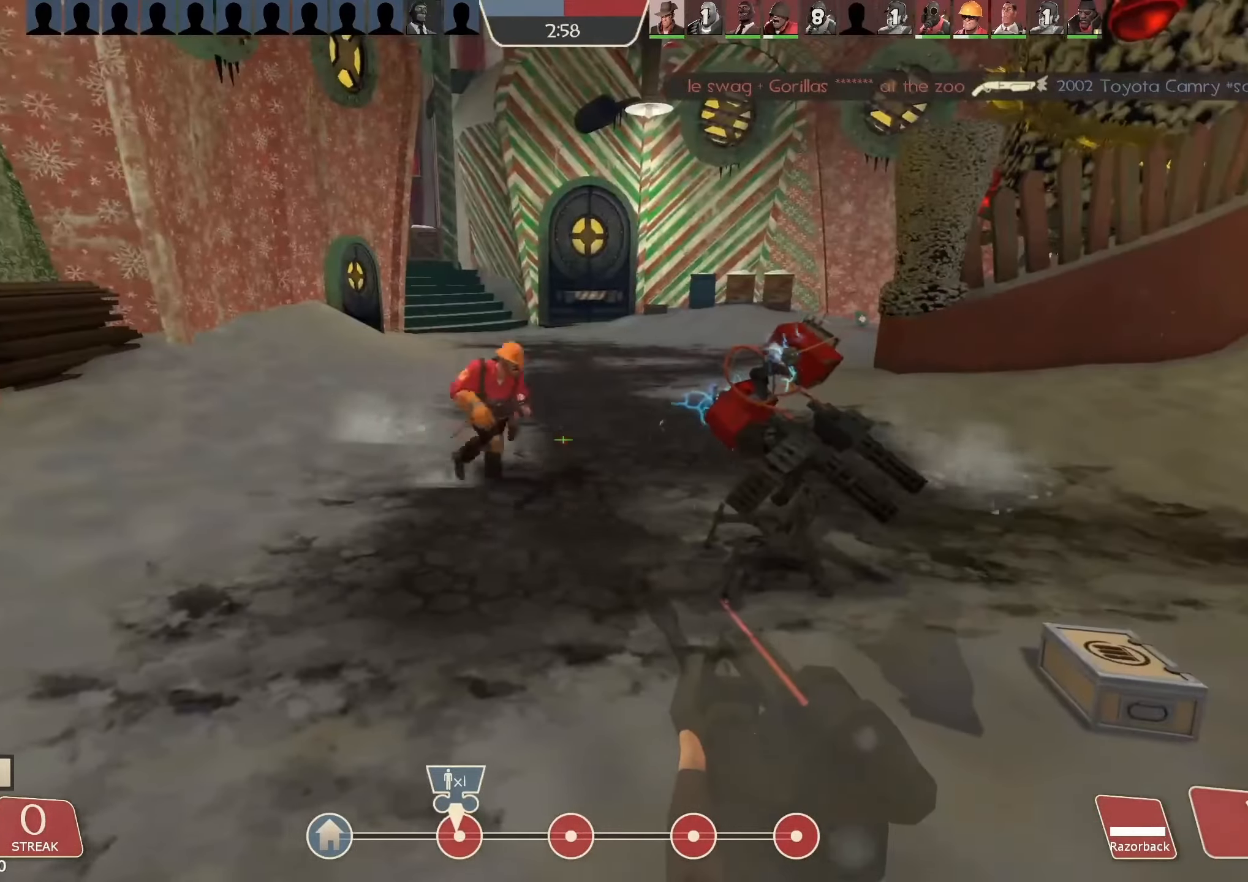
{"keys": ["a", "w"], "mouse": ["left"], "events": [[300, "w", "down"], [400, "a", "down"]]}
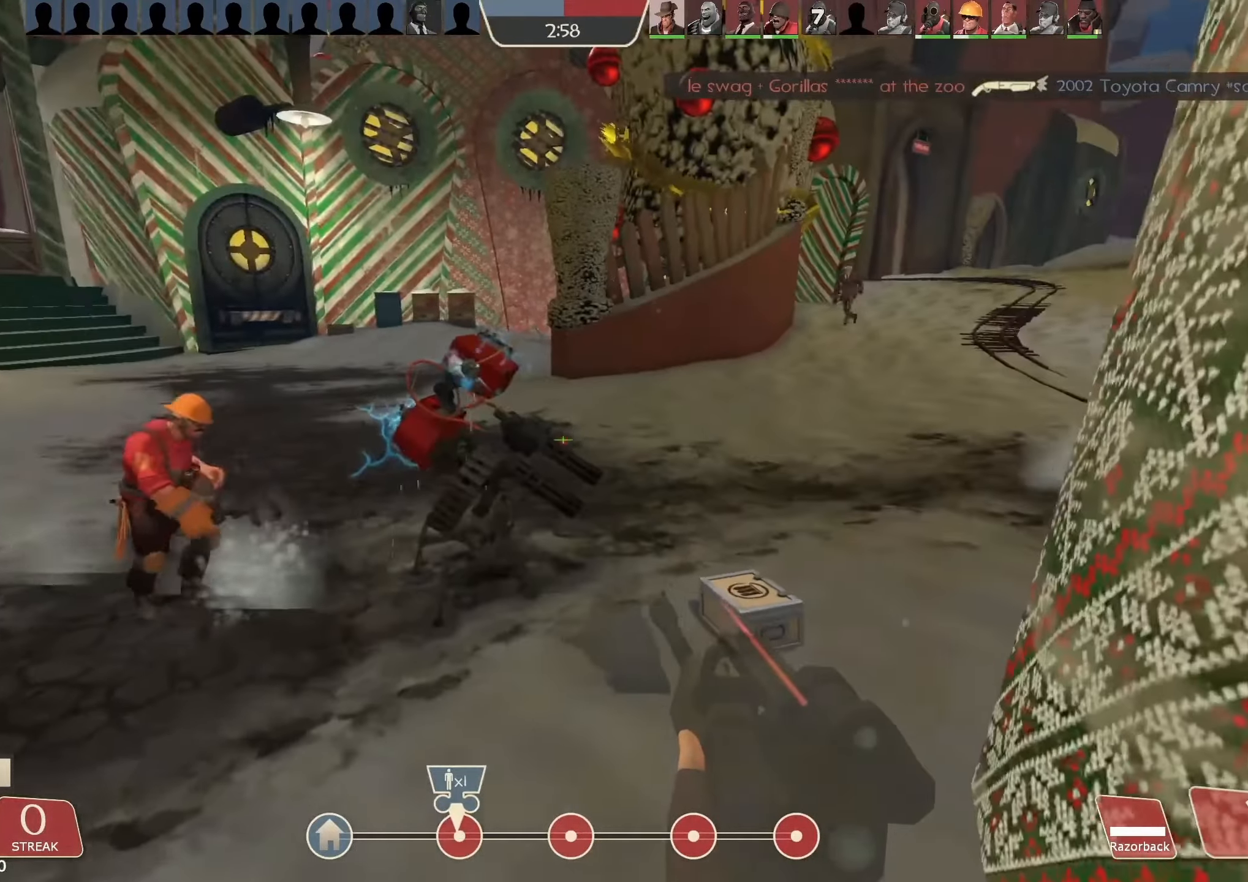
{"keys": ["w"], "mouse": ["left"], "events": [[67, "w", "up"], [367, "w", "down"], [400, "a", "up"]]}
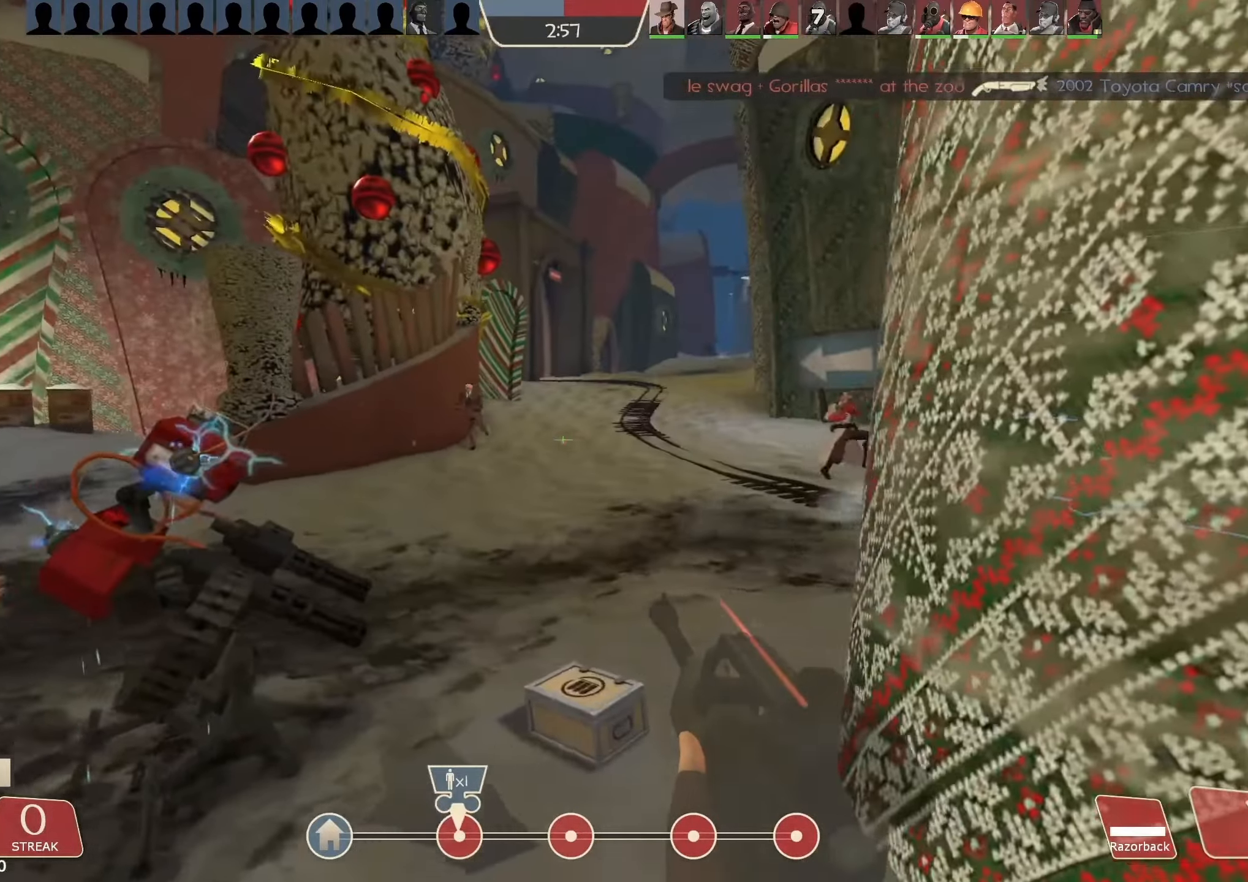
{"keys": ["w"], "mouse": ["left"], "events": []}
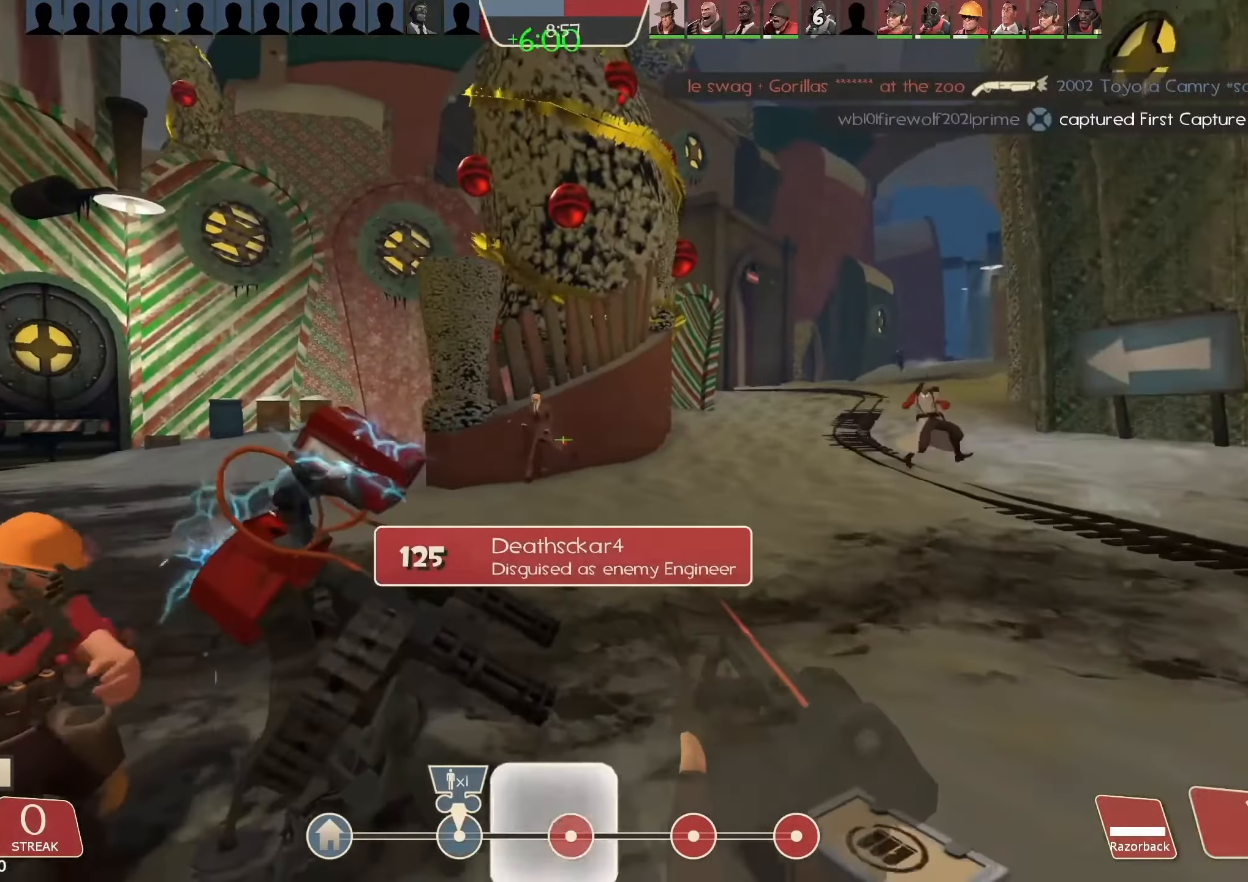
{"keys": ["a", "w"], "mouse": [], "events": [[167, "mouse_left", "up"], [167, "w", "up"], [200, "a", "down"], [267, "mouse_left", "down"], [367, "mouse_left", "up"], [434, "w", "down"]]}
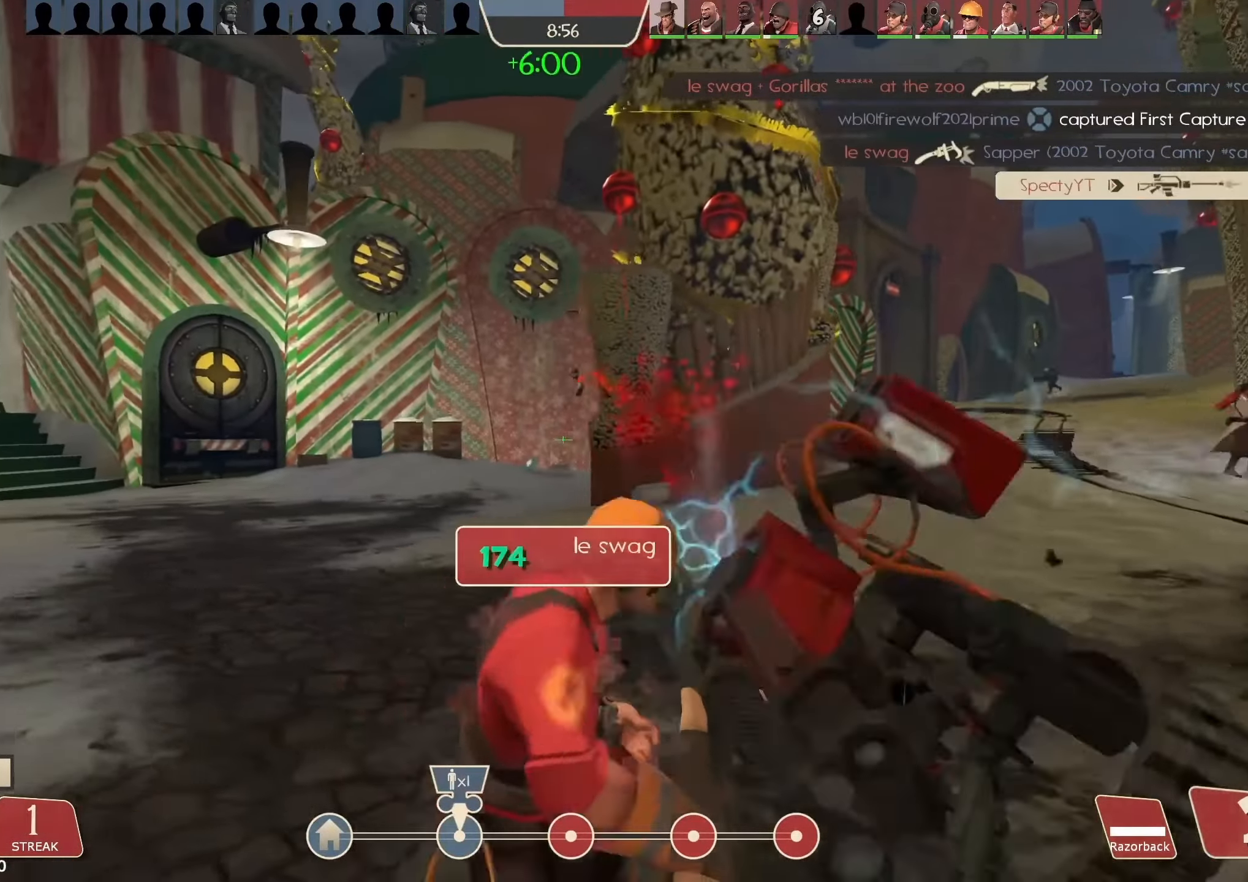
{"keys": ["d", "s"], "mouse": [], "events": [[34, "a", "up"], [134, "w", "up"], [167, "d", "down"], [267, "s", "down"]]}
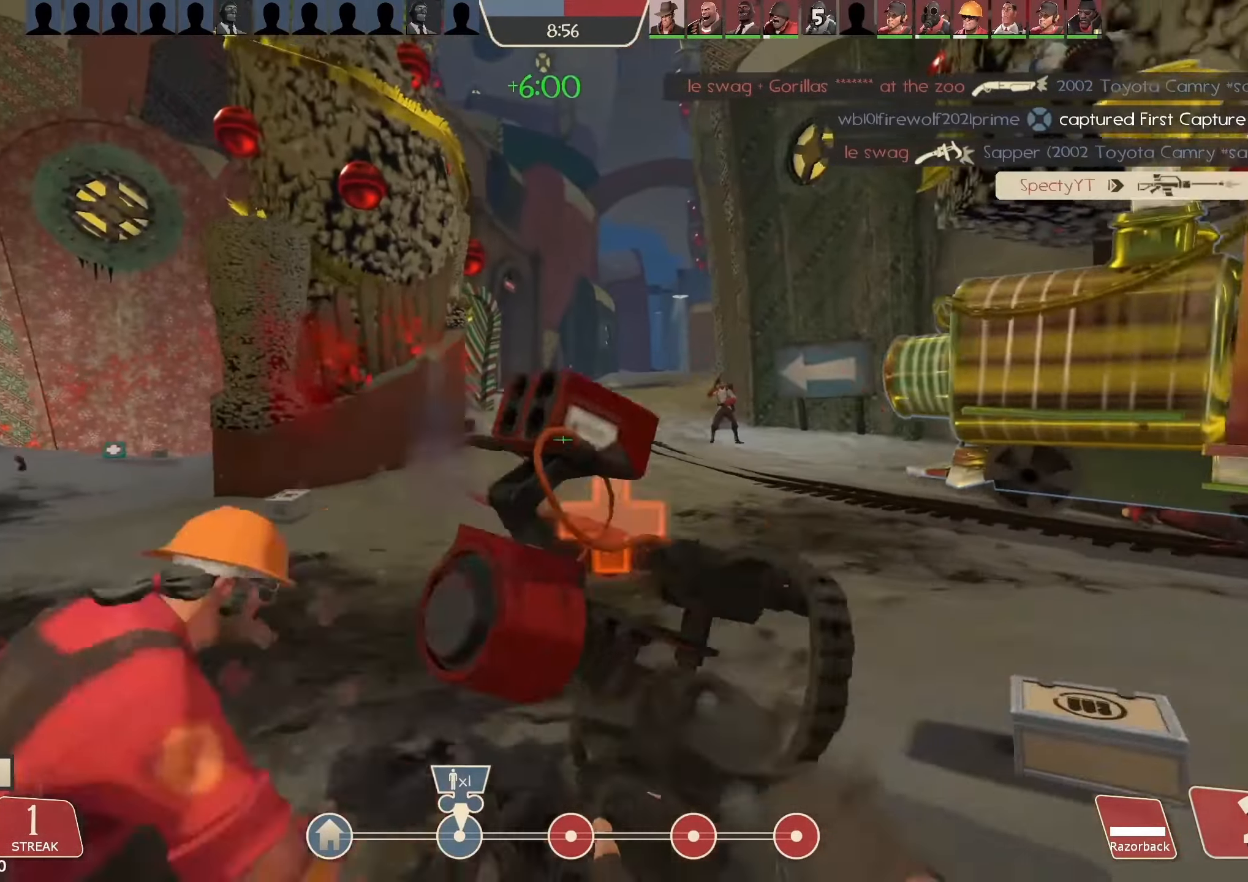
{"keys": ["a"], "mouse": ["left"], "events": [[67, "mouse_left", "down"], [334, "s", "up"], [367, "a", "down"], [367, "d", "up"]]}
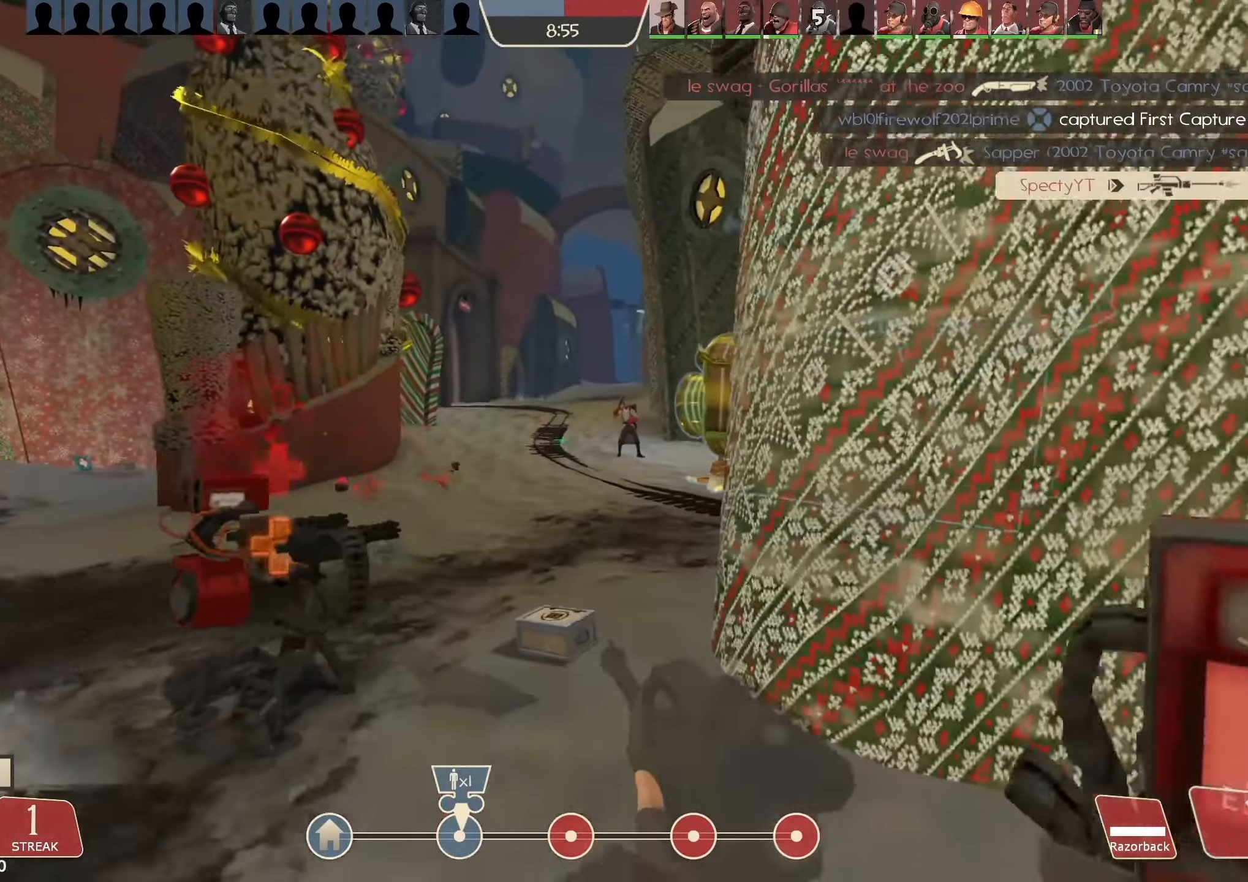
{"keys": ["d", "w"], "mouse": ["left"], "events": [[67, "d", "down"], [100, "a", "up"], [300, "w", "down"]]}
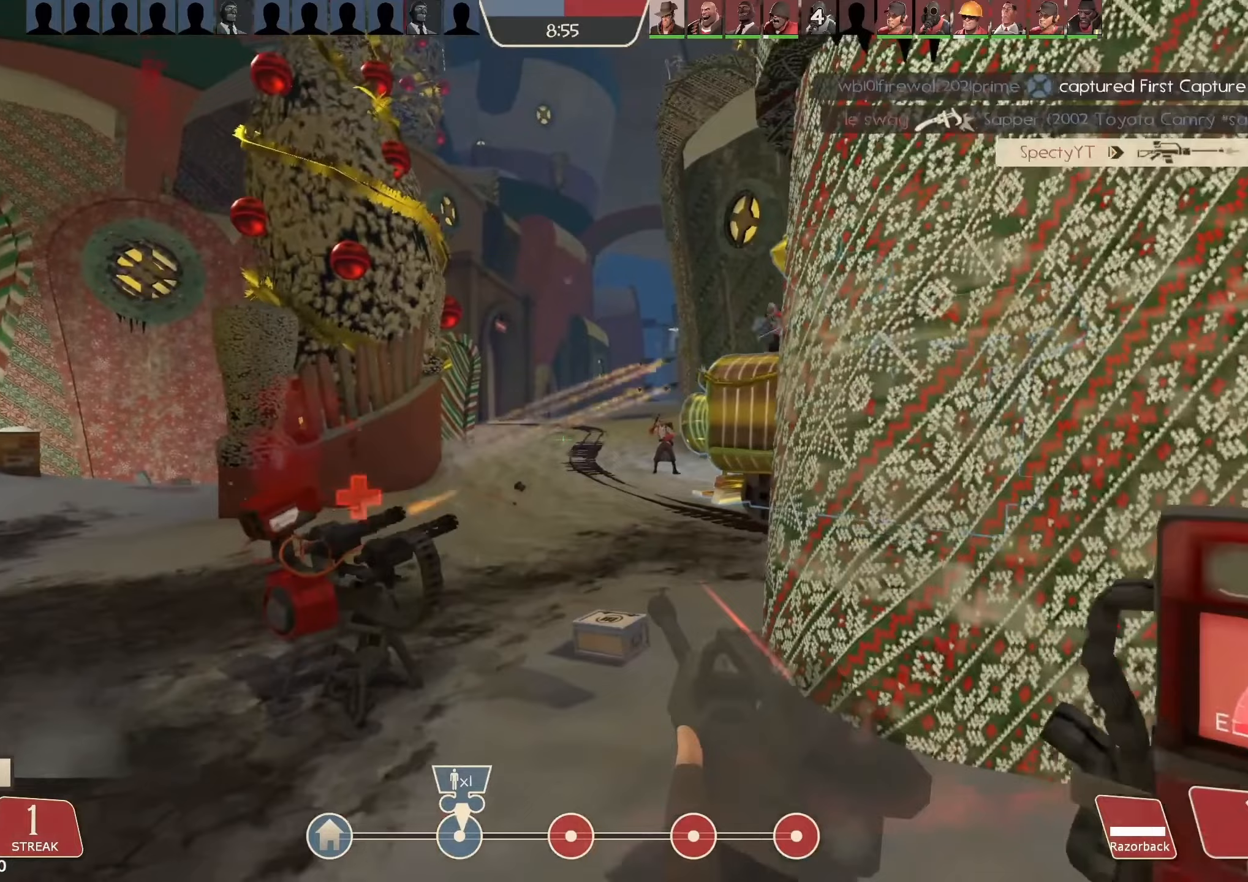
{"keys": ["a", "w"], "mouse": ["left"], "events": [[33, "d", "up"], [167, "d", "down"], [367, "d", "up"], [433, "a", "down"]]}
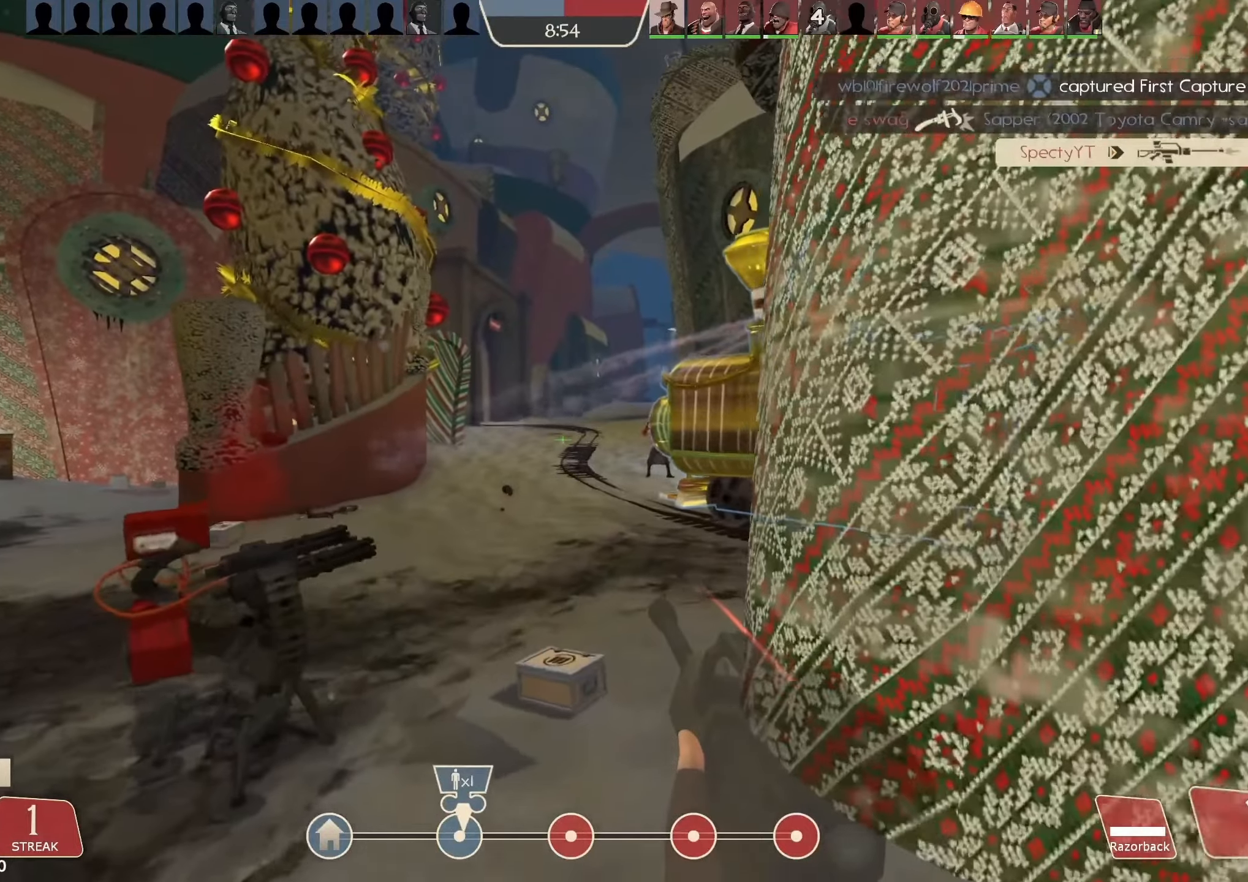
{"keys": ["d", "w"], "mouse": ["left"], "events": [[133, "a", "up"], [433, "d", "down"]]}
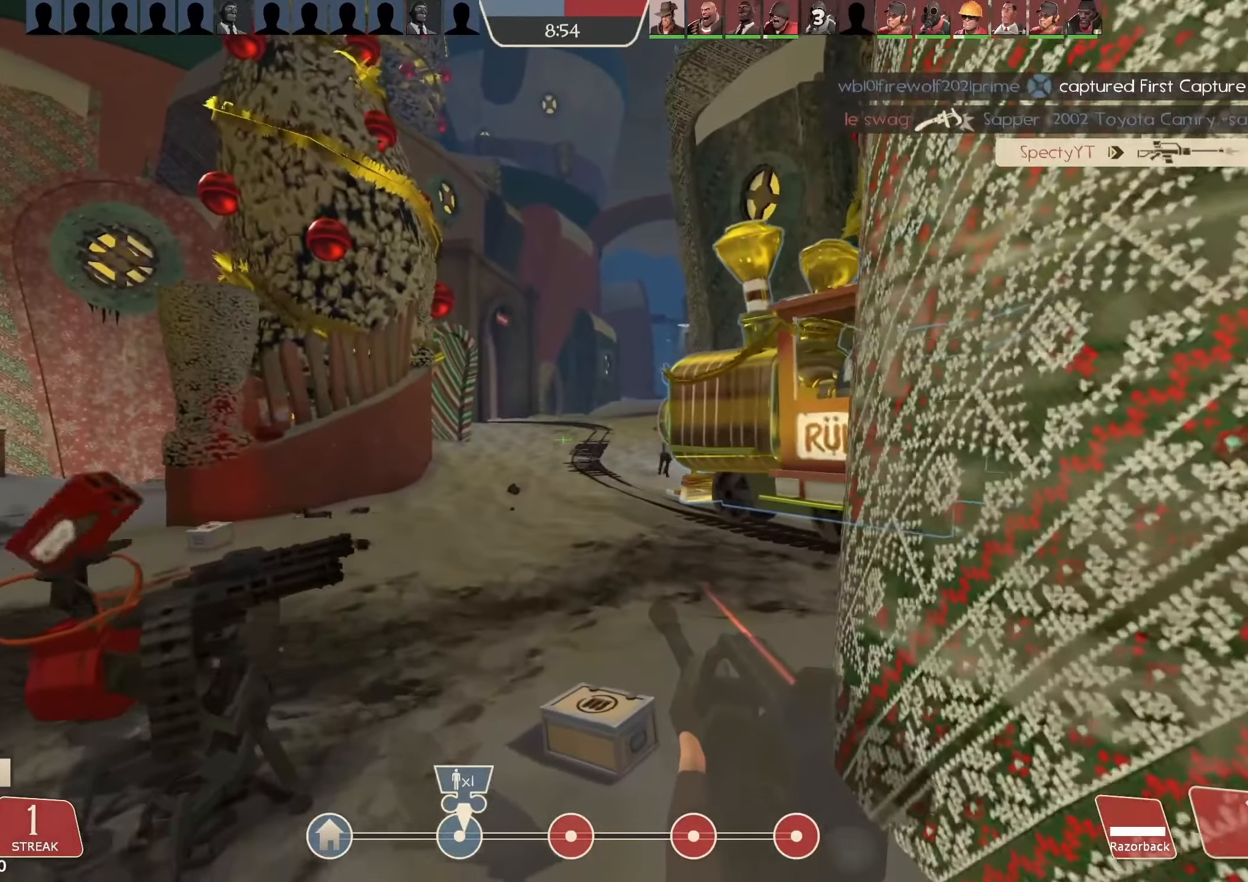
{"keys": ["d"], "mouse": ["left"], "events": [[467, "w", "up"]]}
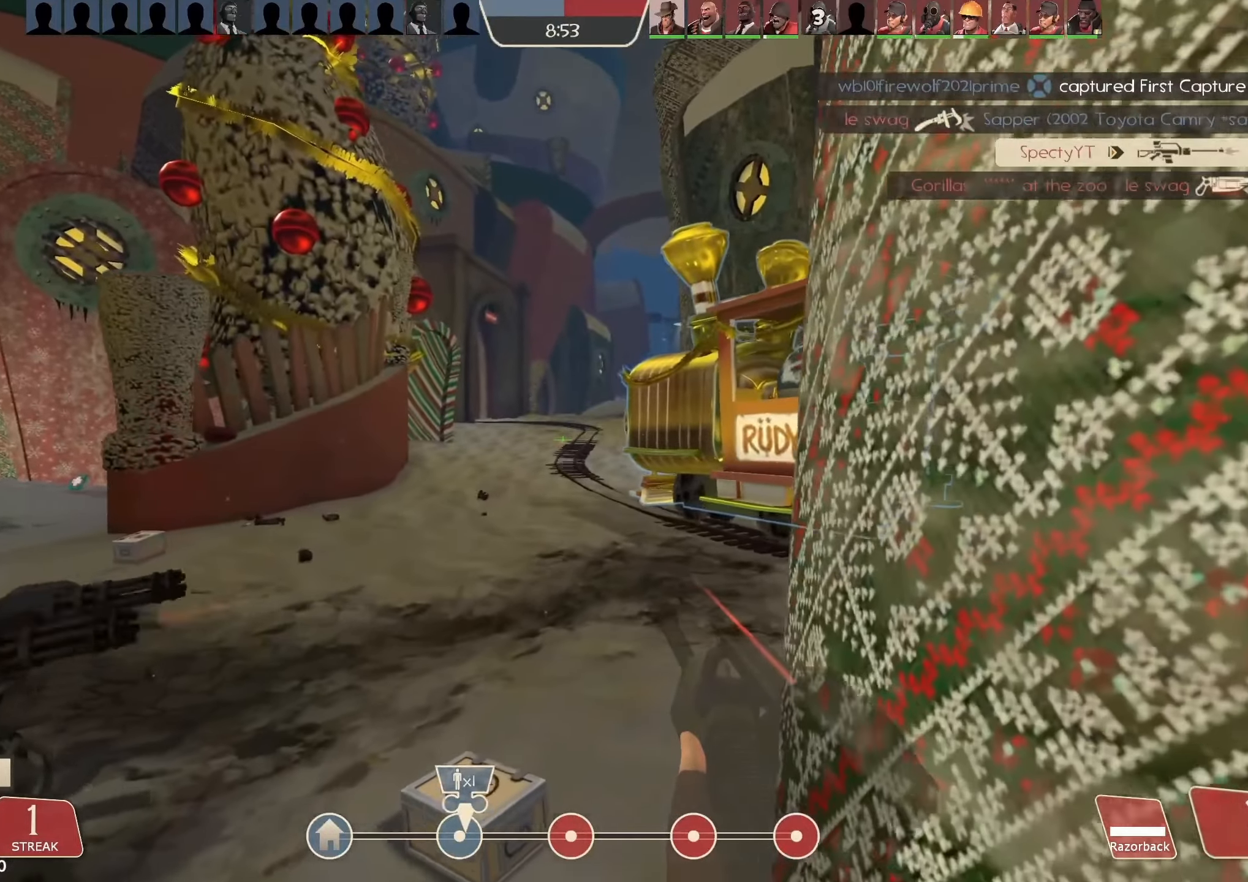
{"keys": ["s"], "mouse": ["left"], "events": [[33, "a", "down"], [67, "d", "up"], [167, "a", "up"], [200, "a", "down"], [200, "s", "down"], [233, "a", "up"]]}
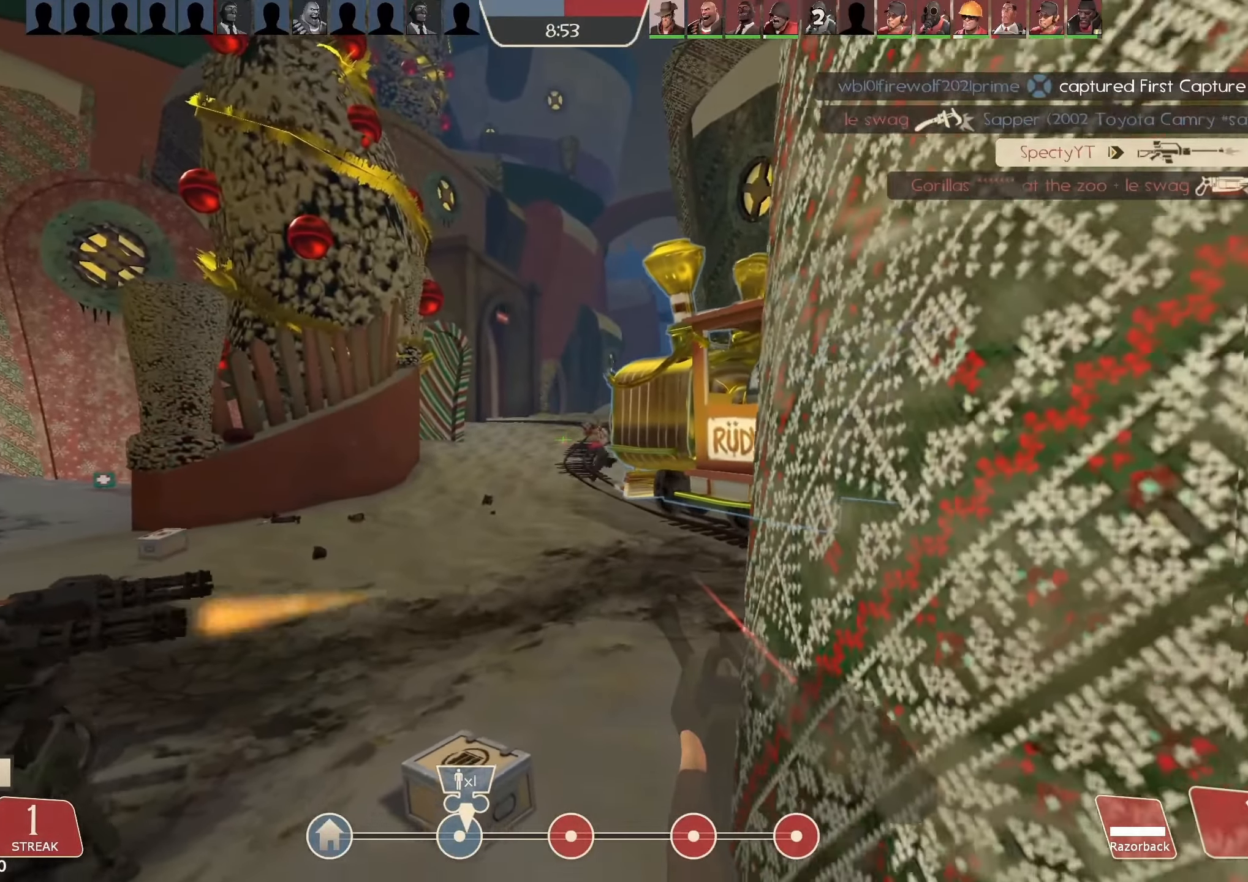
{"keys": ["s"], "mouse": ["left"], "events": []}
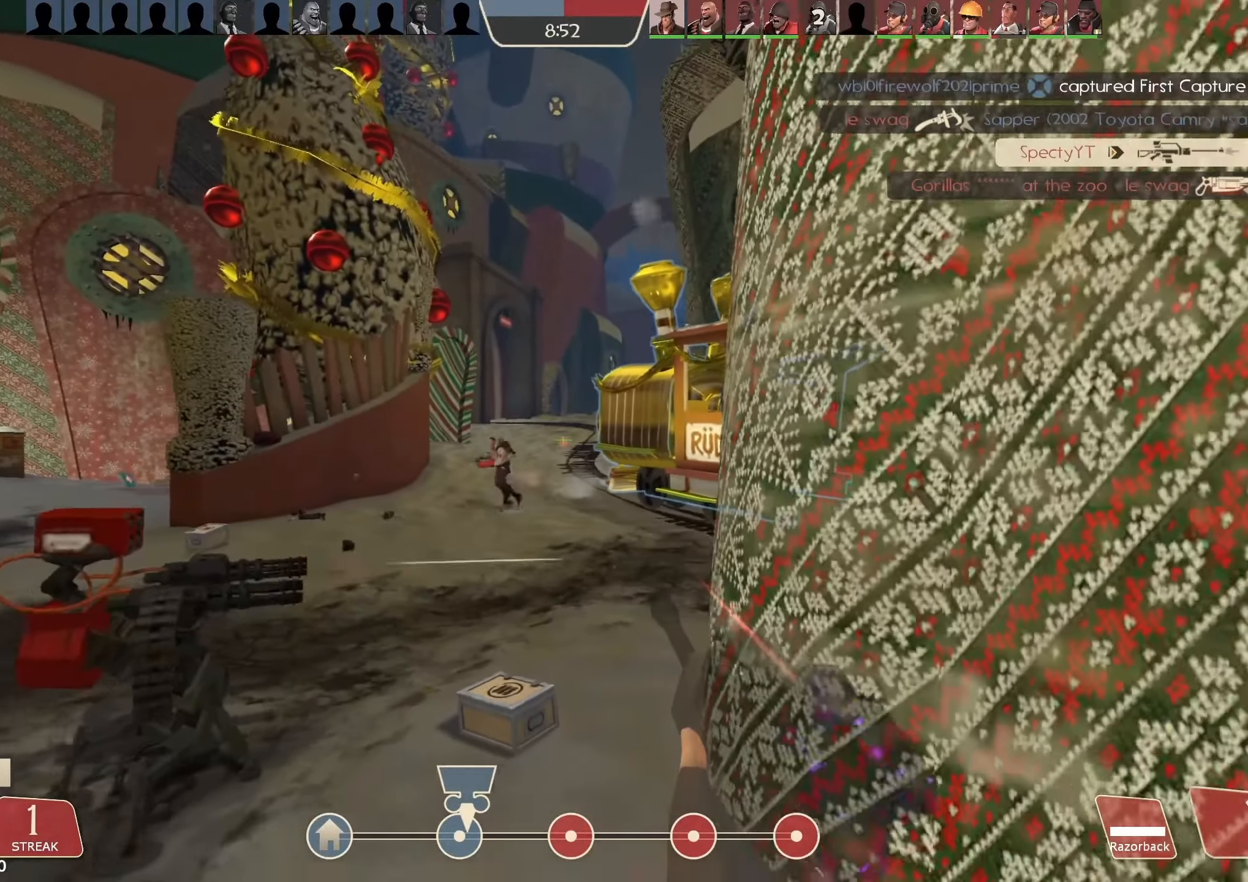
{"keys": ["w"], "mouse": ["left"], "events": [[200, "a", "down"], [200, "s", "up"], [333, "w", "down"], [400, "a", "up"]]}
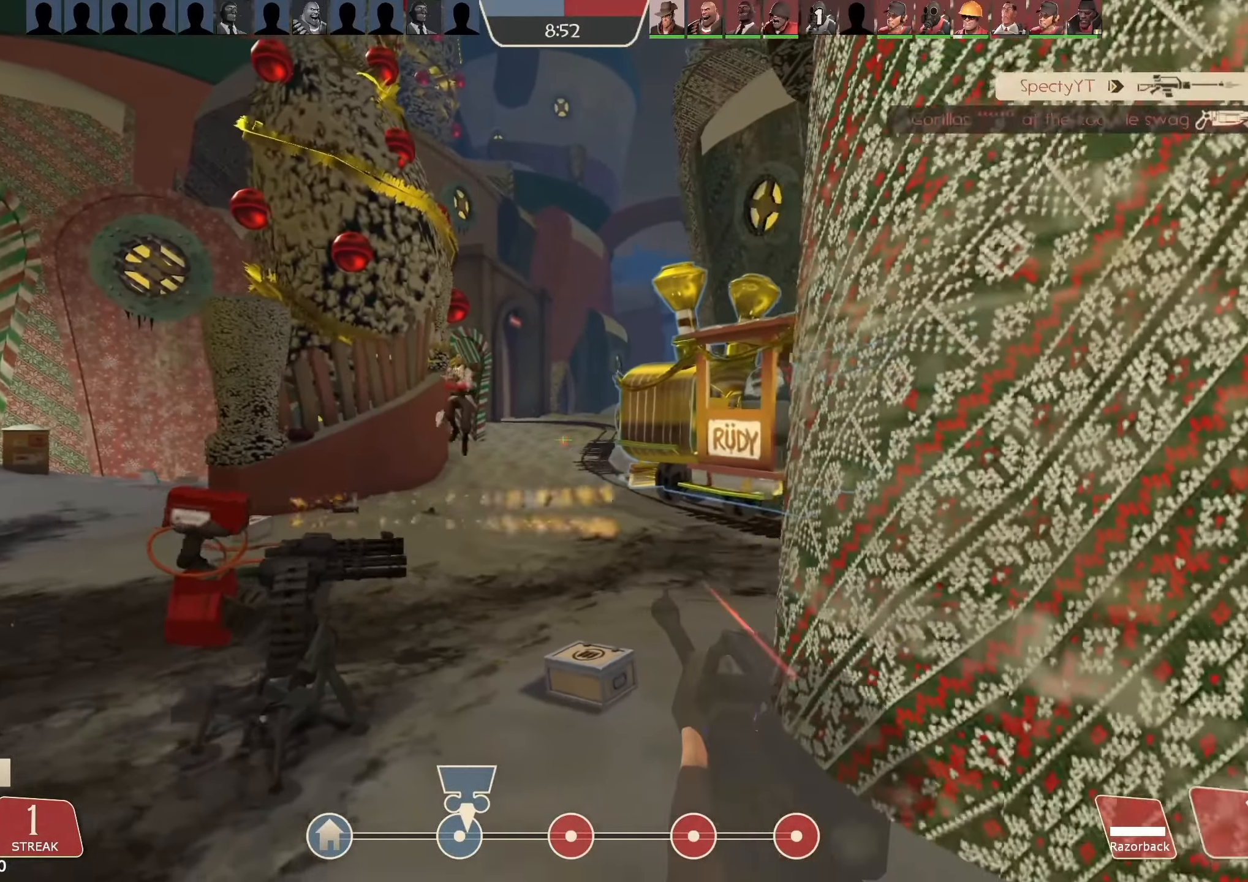
{"keys": ["w"], "mouse": ["left"], "events": [[167, "d", "down"], [367, "d", "up"]]}
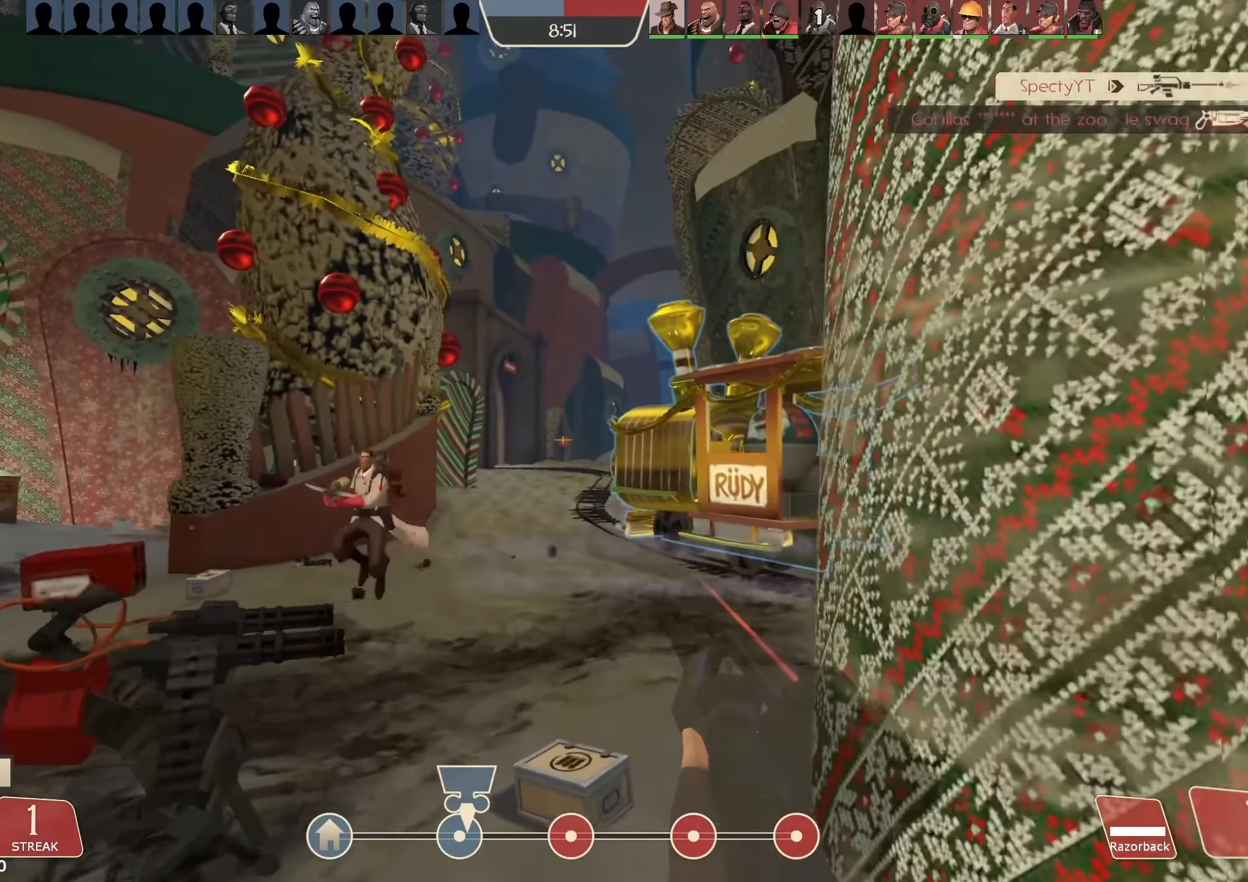
{"keys": ["a", "w"], "mouse": ["left"], "events": [[67, "a", "down"]]}
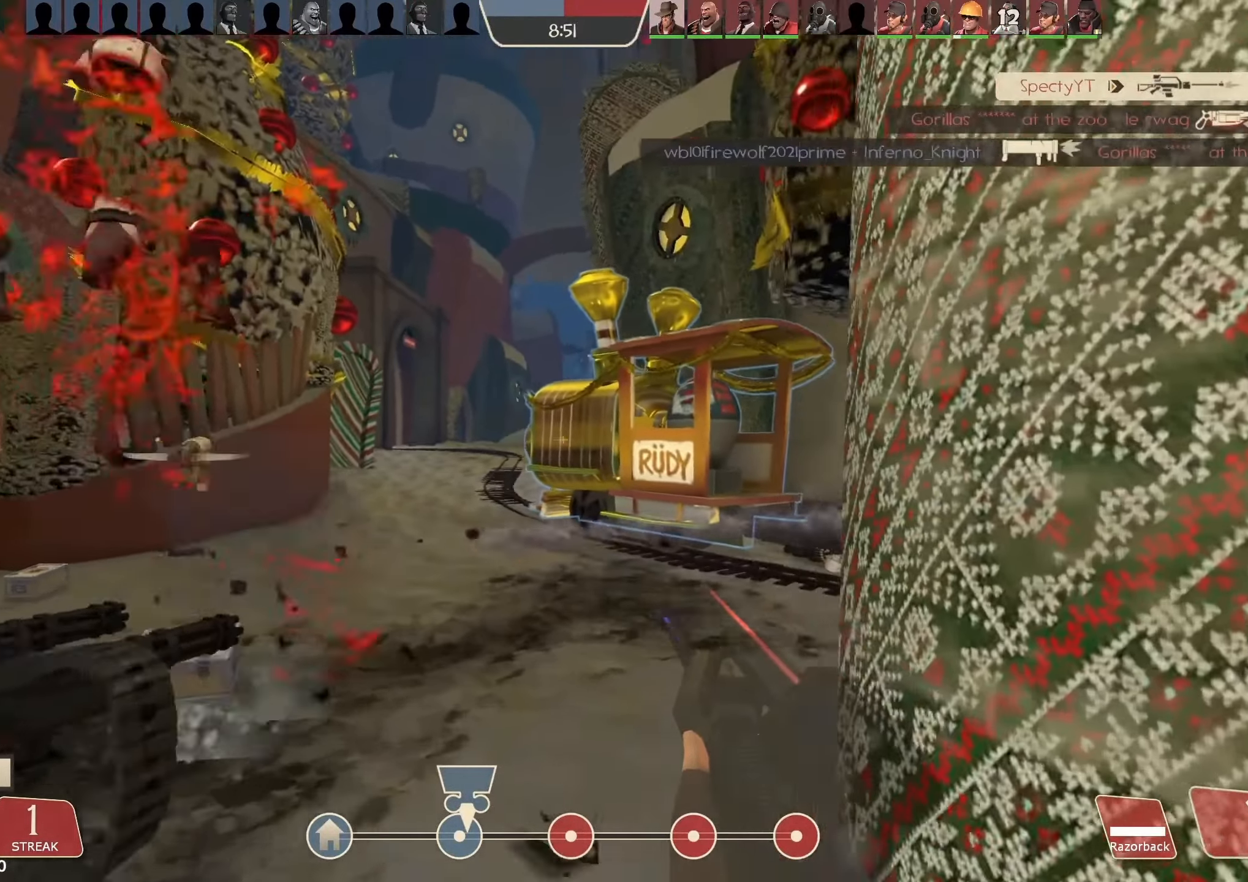
{"keys": ["a"], "mouse": ["left"], "events": [[167, "a", "up"], [333, "a", "down"], [400, "w", "up"]]}
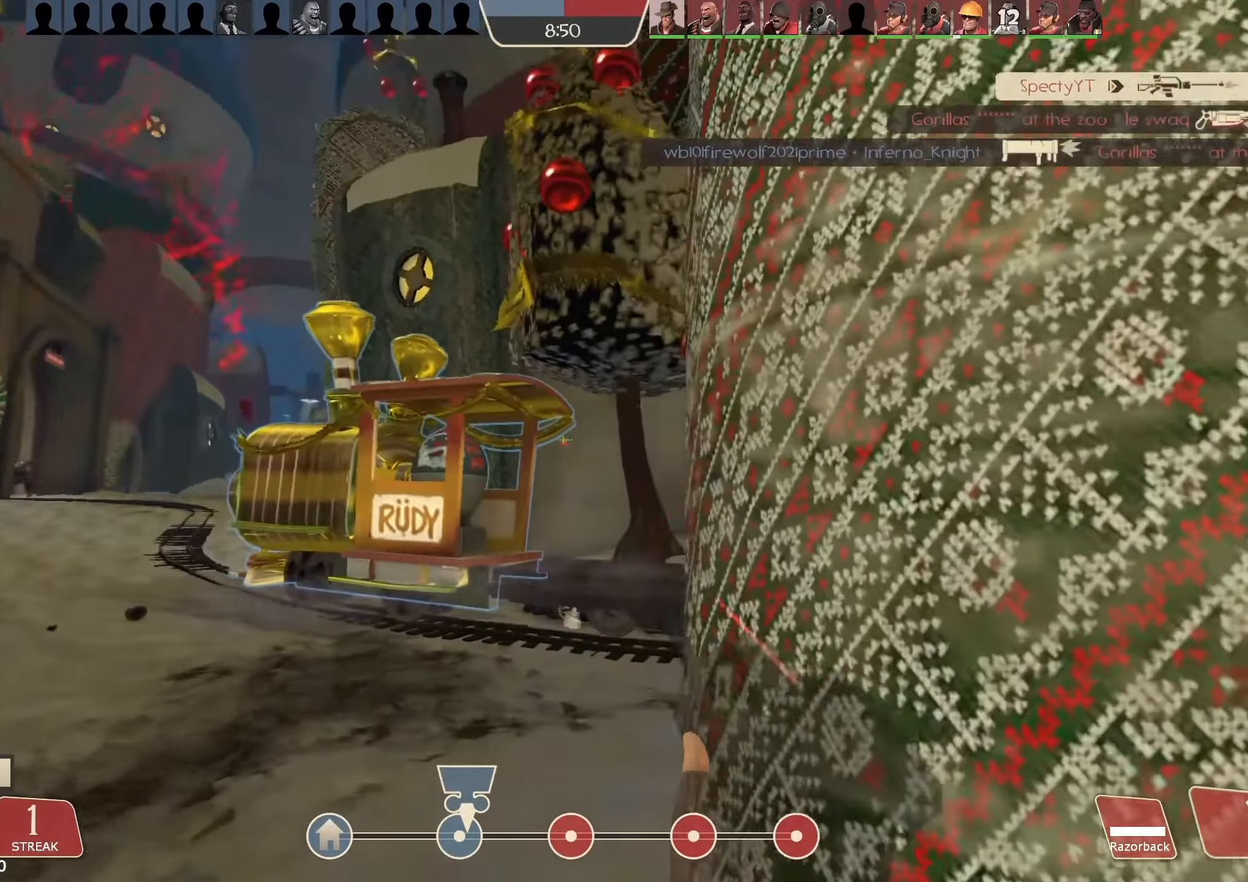
{"keys": ["a"], "mouse": ["left"], "events": [[233, "a", "up"], [233, "d", "down"], [367, "a", "down"], [400, "d", "up"]]}
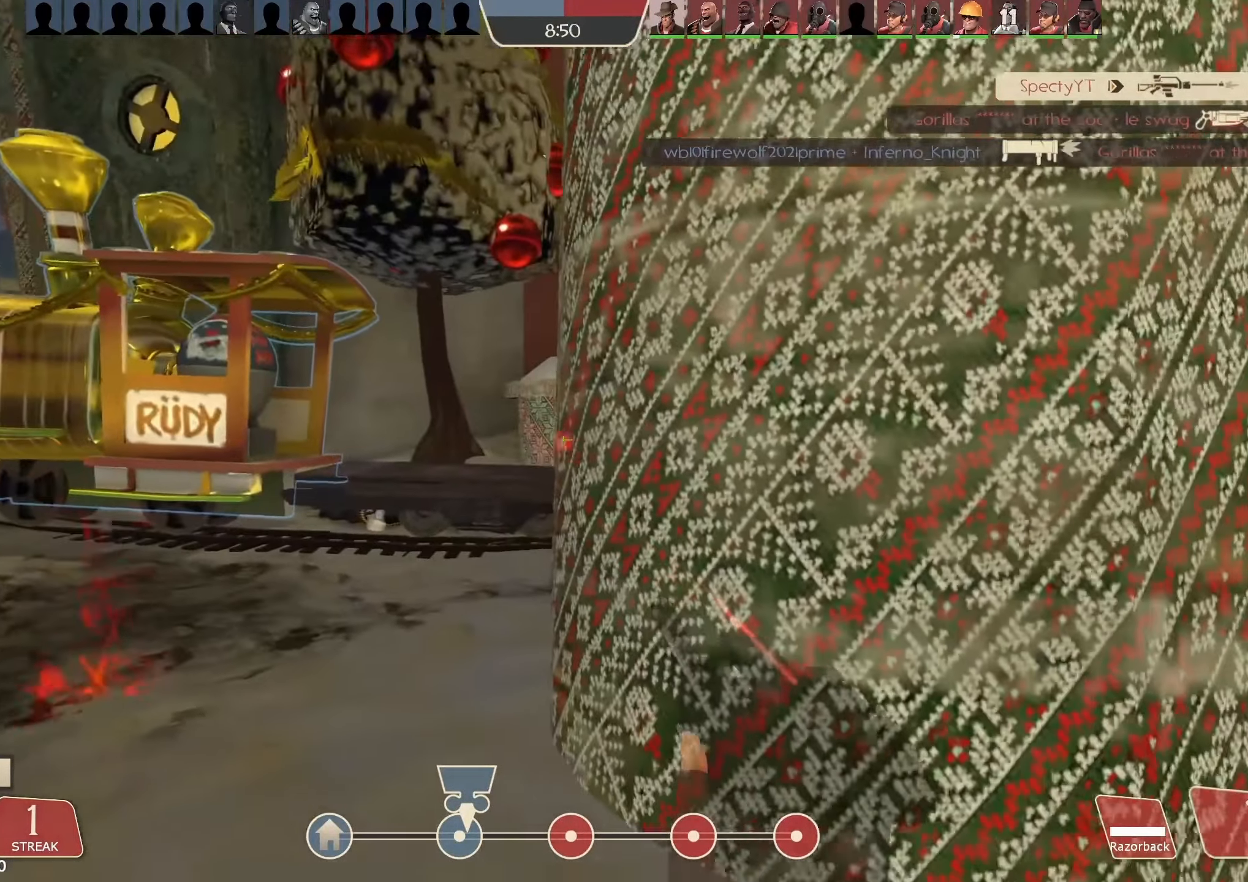
{"keys": ["a", "w"], "mouse": ["left"], "events": [[333, "w", "down"]]}
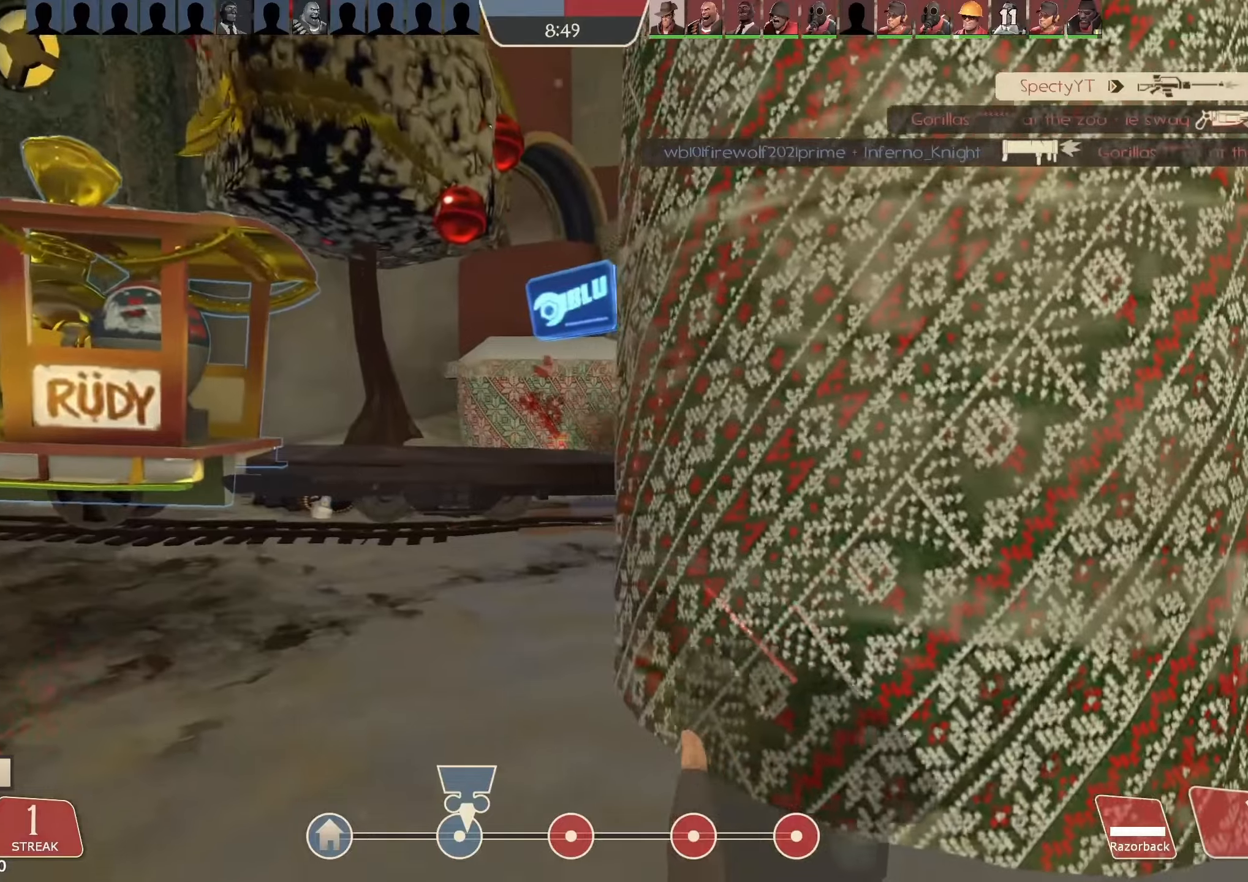
{"keys": ["a"], "mouse": ["left"], "events": [[266, "w", "up"]]}
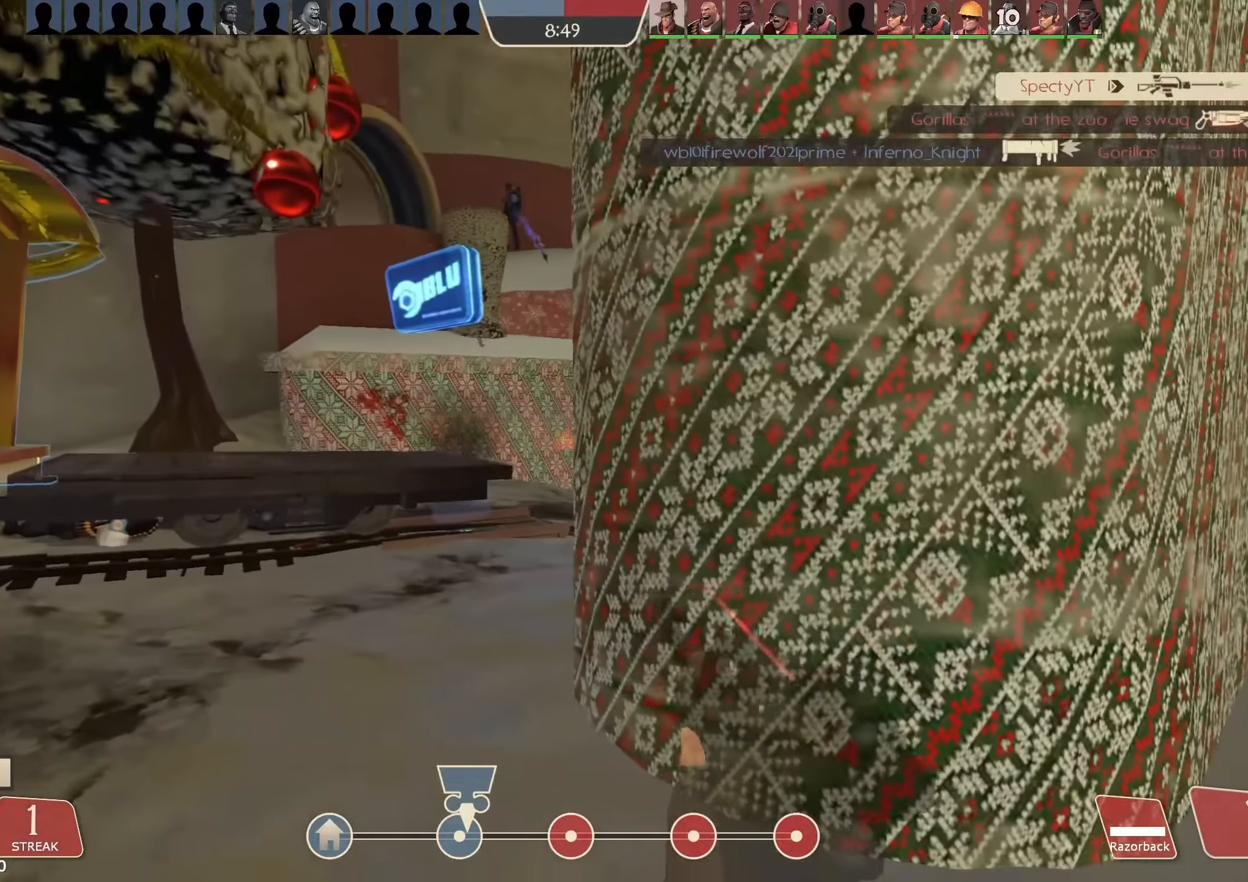
{"keys": ["d", "w"], "mouse": ["left"], "events": [[166, "w", "down"], [233, "a", "up"], [266, "d", "down"]]}
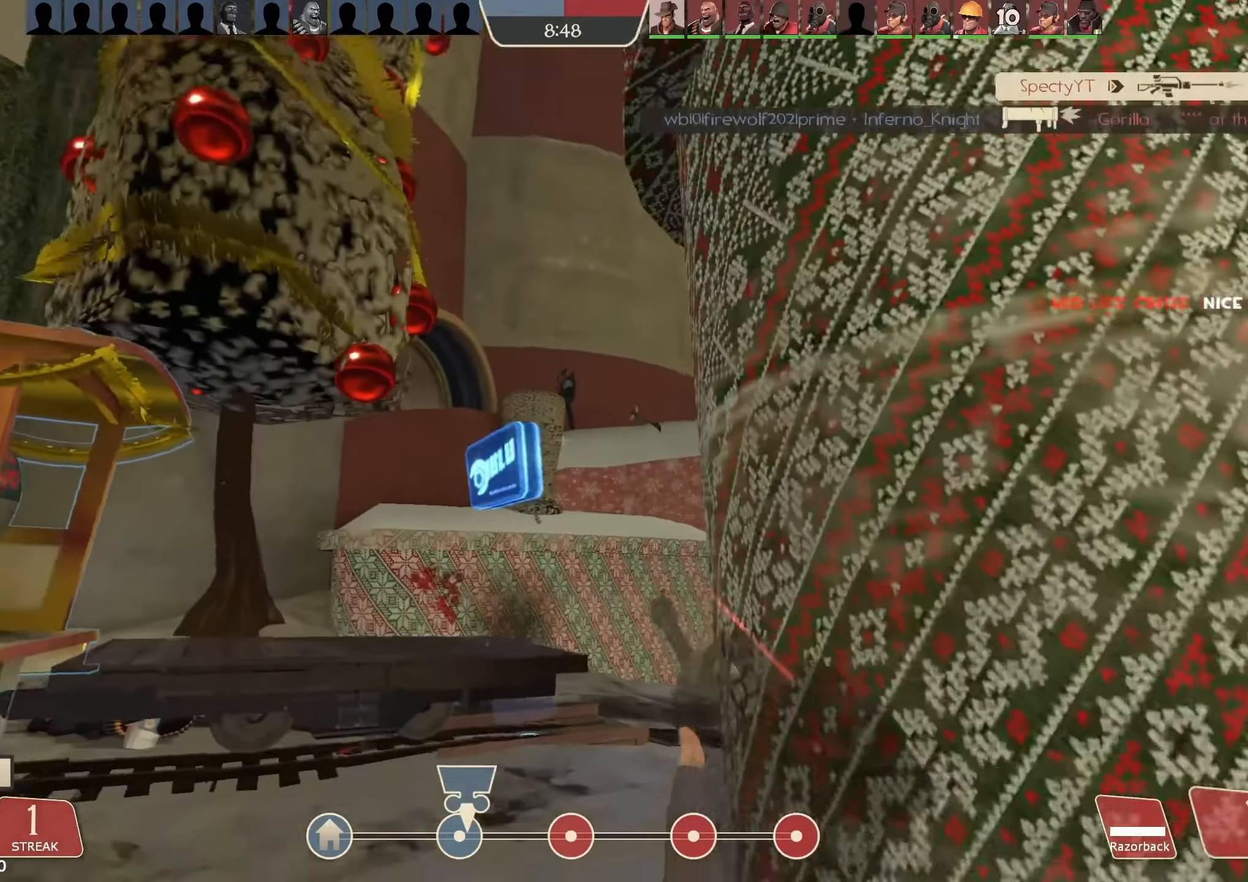
{"keys": ["d"], "mouse": ["left"], "events": [[33, "w", "up"], [266, "a", "down"], [266, "d", "up"], [333, "mouse_left", "up"], [400, "a", "up"], [400, "d", "down"], [433, "mouse_left", "down"]]}
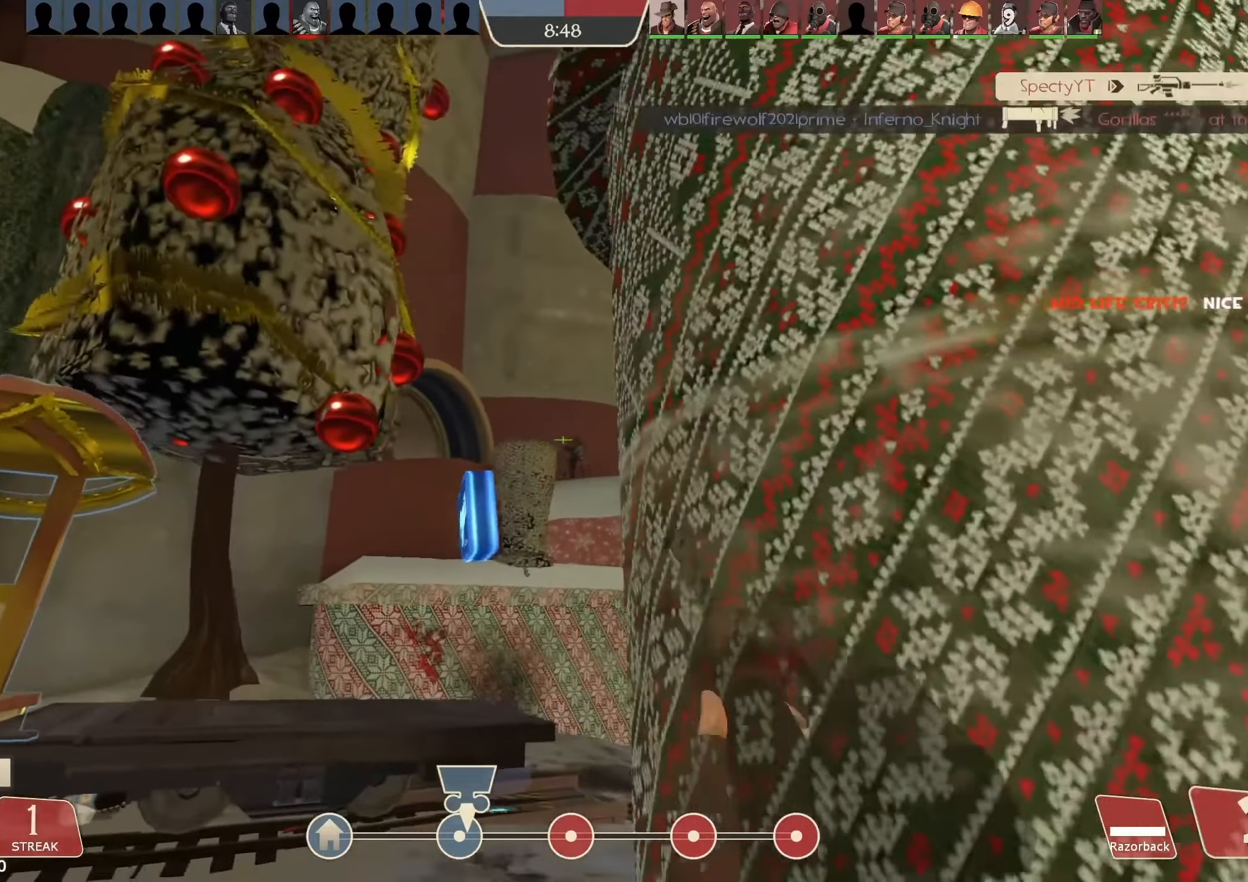
{"keys": ["d", "s"], "mouse": ["left"], "events": [[200, "s", "down"]]}
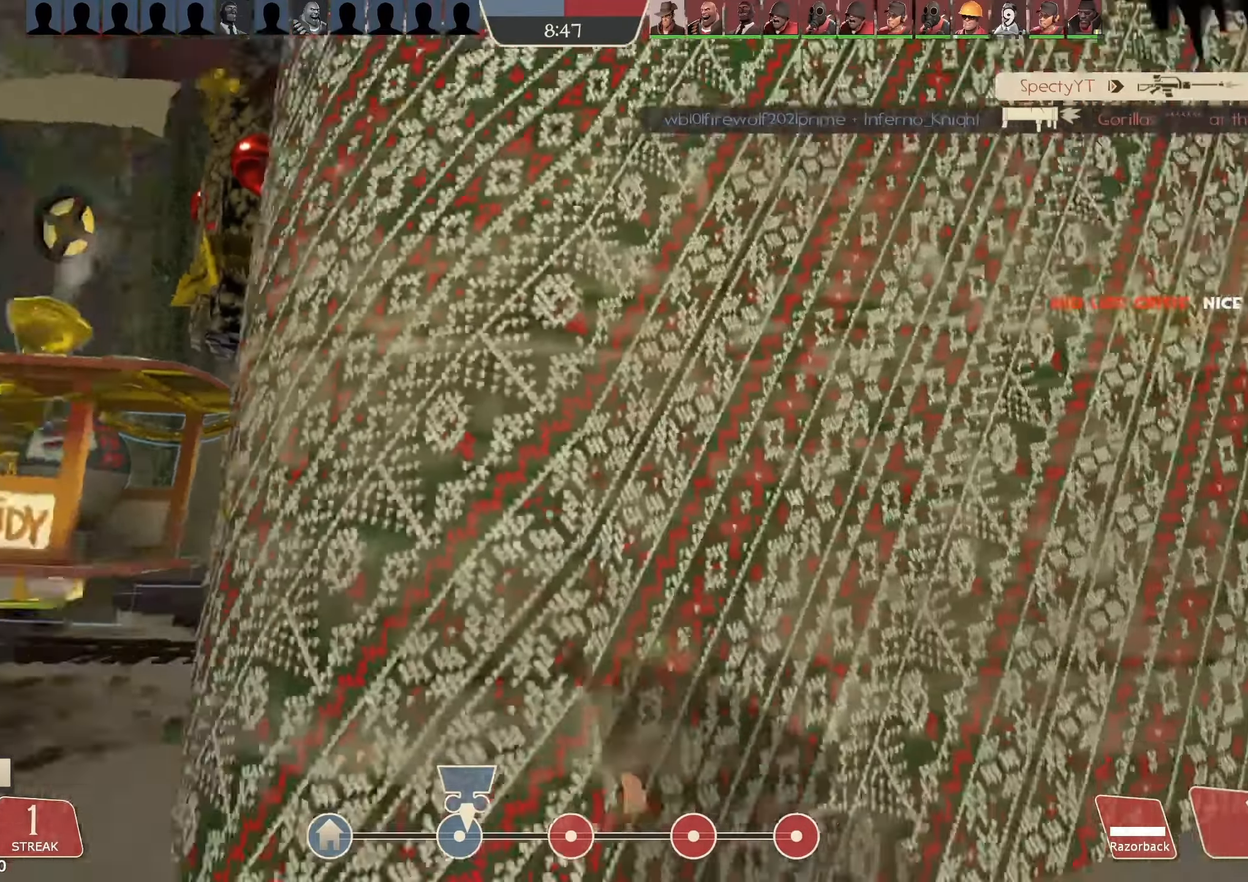
{"keys": [], "mouse": ["left"], "events": [[366, "d", "up"], [400, "s", "up"]]}